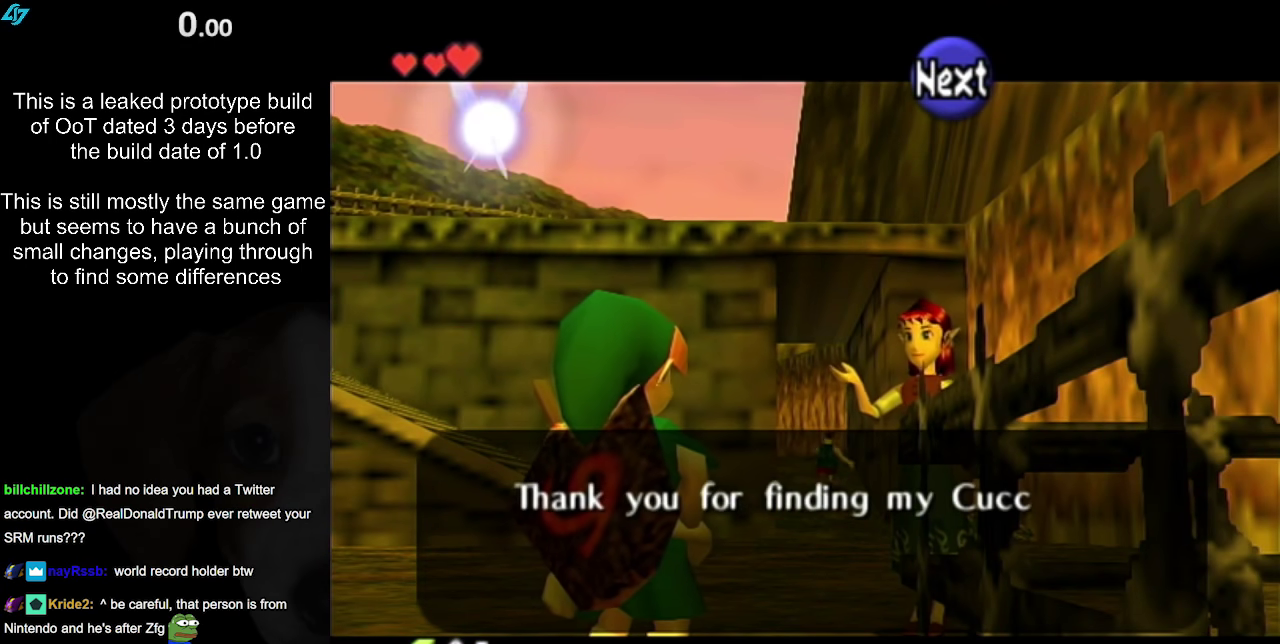
Gameplay with a controller (Nintendo layout); each line is a JSON object with the inputs held at the frame after it. "events" lists button and stick changes between this image and that frame as [ms after this image, input, new state], when the widget could be followed in between. Not read: L3 R3.
{"buttons": ["A", "B"], "left_stick": "center", "right_stick": "center", "events": [[17, "B", "up"], [50, "A", "up"], [117, "A", "down"], [117, "B", "down"], [200, "A", "up"], [233, "B", "up"], [300, "A", "down"], [300, "B", "down"], [400, "A", "up"], [400, "B", "up"], [450, "A", "down"], [467, "B", "down"]]}
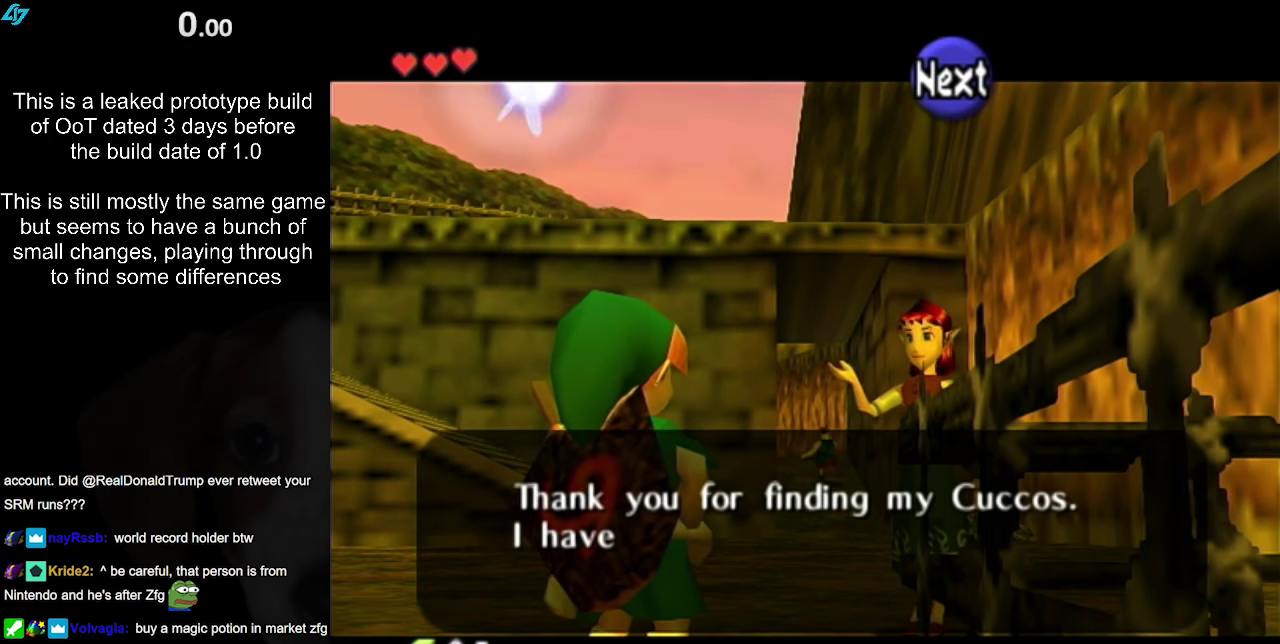
{"buttons": ["B"], "left_stick": "center", "right_stick": "center", "events": [[33, "A", "up"], [33, "B", "up"], [133, "A", "down"], [133, "B", "down"], [217, "A", "up"], [217, "B", "up"], [283, "B", "down"], [317, "A", "down"], [383, "A", "up"], [417, "B", "up"], [483, "B", "down"]]}
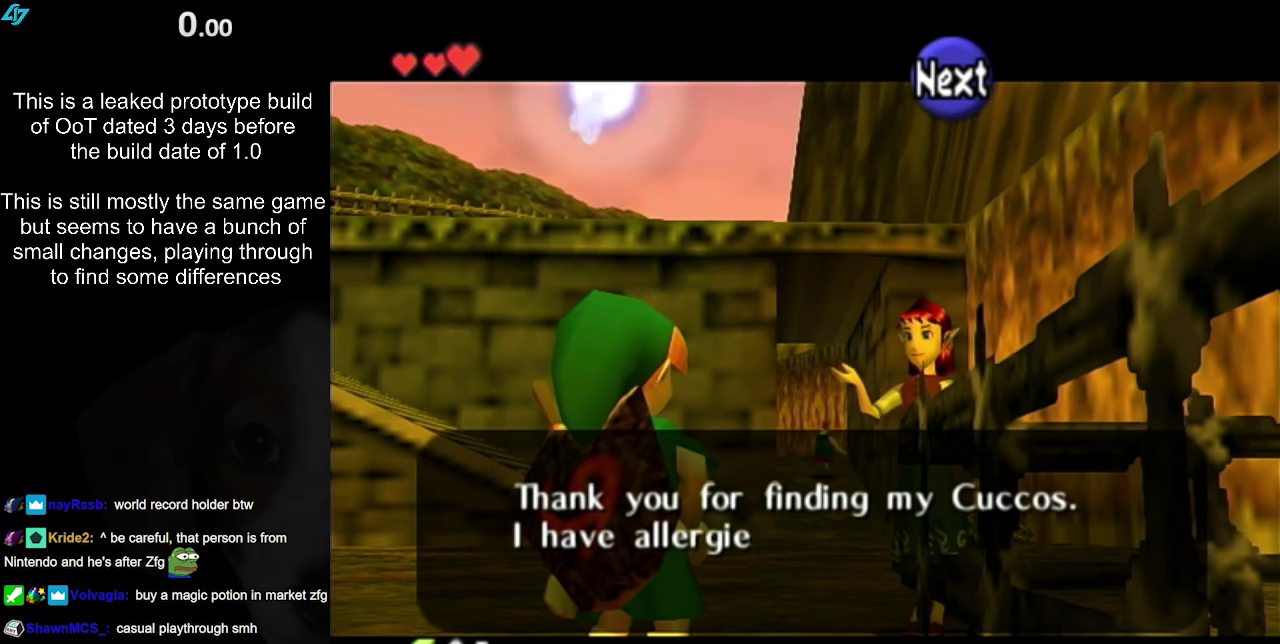
{"buttons": [], "left_stick": "center", "right_stick": "center", "events": [[17, "A", "down"], [83, "A", "up"], [83, "B", "up"], [167, "A", "down"], [167, "B", "down"], [267, "A", "up"], [267, "B", "up"], [367, "A", "down"], [450, "A", "up"]]}
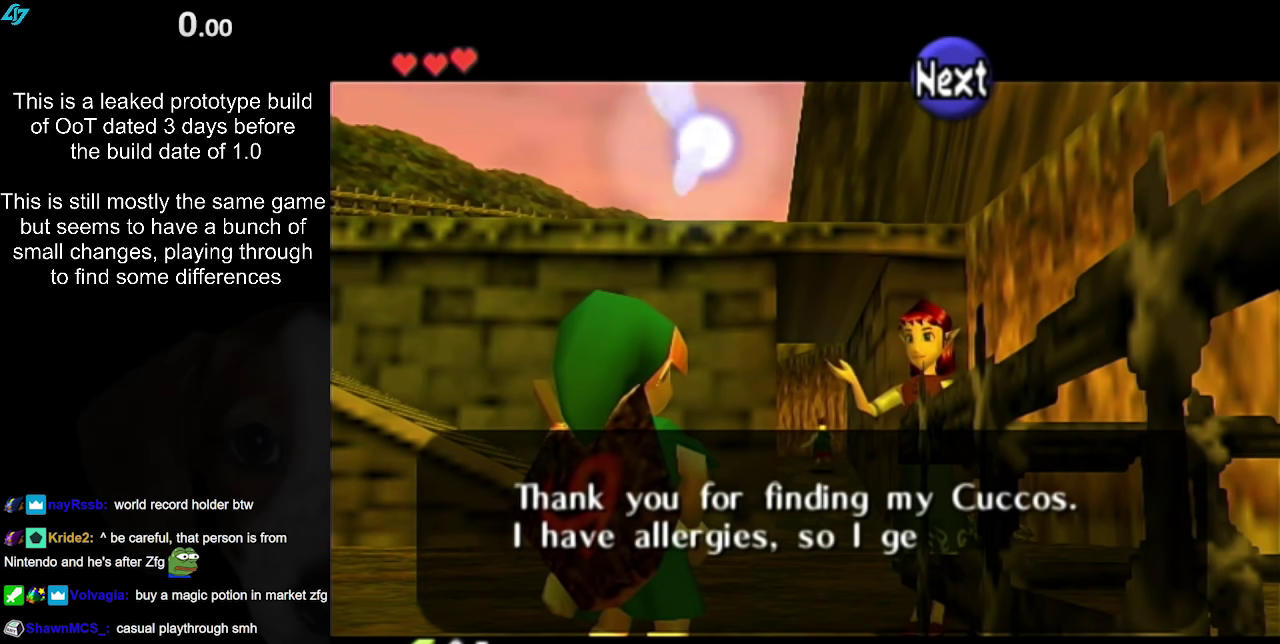
{"buttons": [], "left_stick": "center", "right_stick": "center", "events": [[17, "A", "down"], [50, "B", "down"], [100, "A", "up"], [100, "B", "up"], [167, "A", "down"], [167, "B", "down"], [250, "A", "up"], [250, "B", "up"], [350, "A", "down"], [350, "B", "down"], [433, "A", "up"], [433, "B", "up"]]}
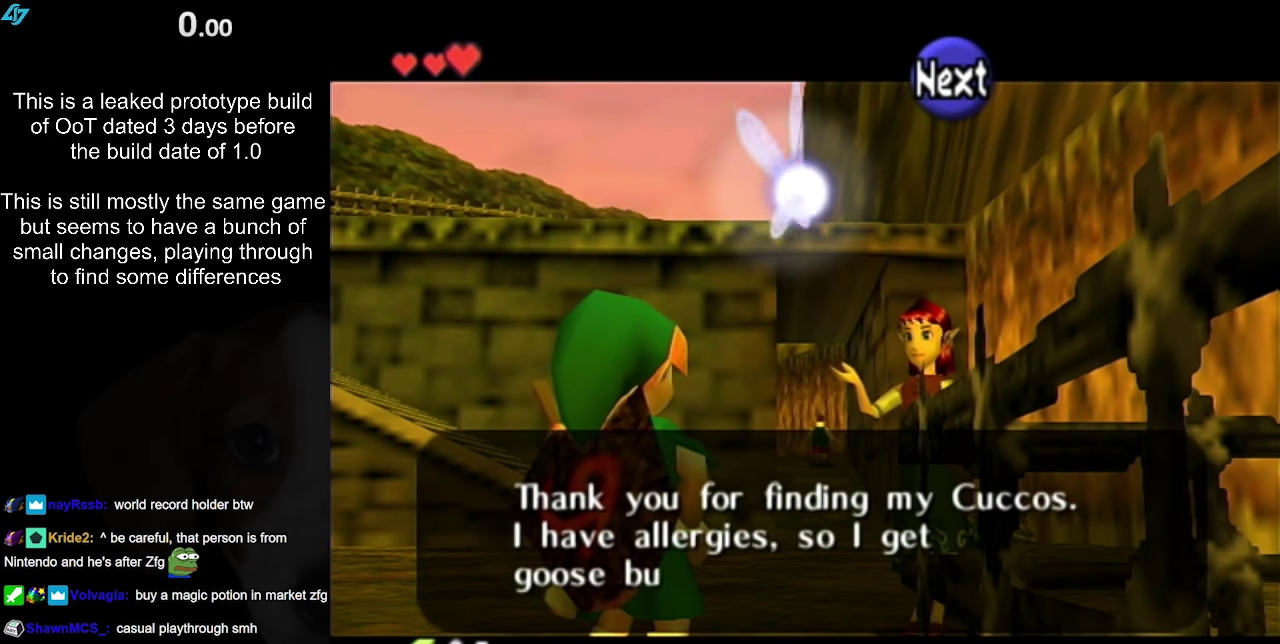
{"buttons": [], "left_stick": "center", "right_stick": "center", "events": [[33, "A", "down"], [33, "B", "down"], [100, "A", "up"], [100, "B", "up"], [233, "A", "down"], [233, "B", "down"], [300, "A", "up"], [300, "B", "up"], [400, "A", "down"], [400, "B", "down"], [500, "A", "up"], [500, "B", "up"]]}
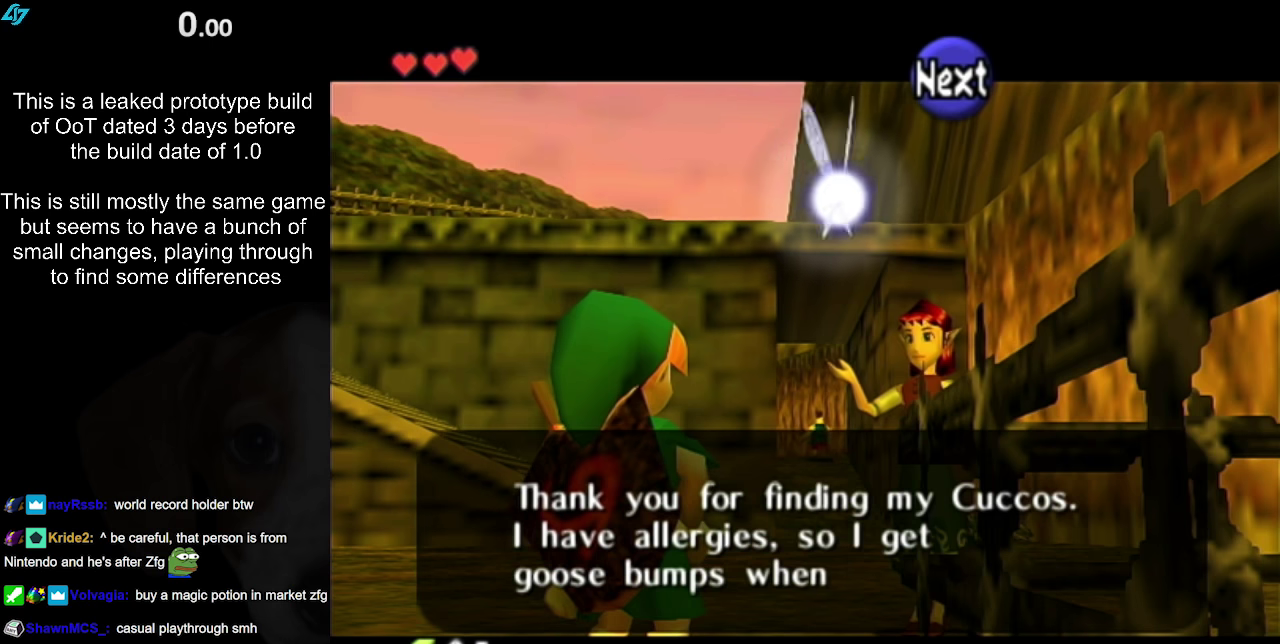
{"buttons": [], "left_stick": "center", "right_stick": "center", "events": [[83, "A", "down"], [83, "B", "down"], [183, "A", "up"], [183, "B", "up"], [267, "A", "down"], [267, "B", "down"], [317, "A", "up"], [317, "B", "up"], [417, "B", "down"], [450, "A", "down"], [500, "A", "up"], [500, "B", "up"]]}
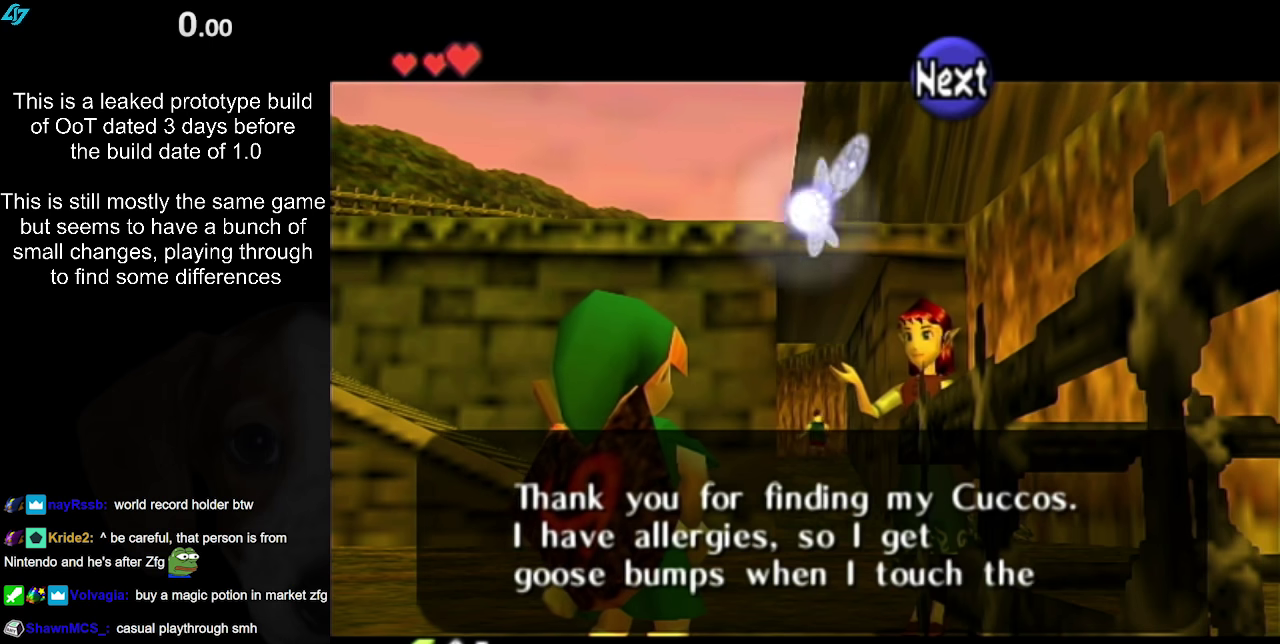
{"buttons": ["A", "B"], "left_stick": "center", "right_stick": "center", "events": [[100, "A", "down"], [100, "B", "down"], [183, "A", "up"], [183, "B", "up"], [283, "A", "down"], [283, "B", "down"], [367, "A", "up"], [367, "B", "up"], [483, "A", "down"], [483, "B", "down"]]}
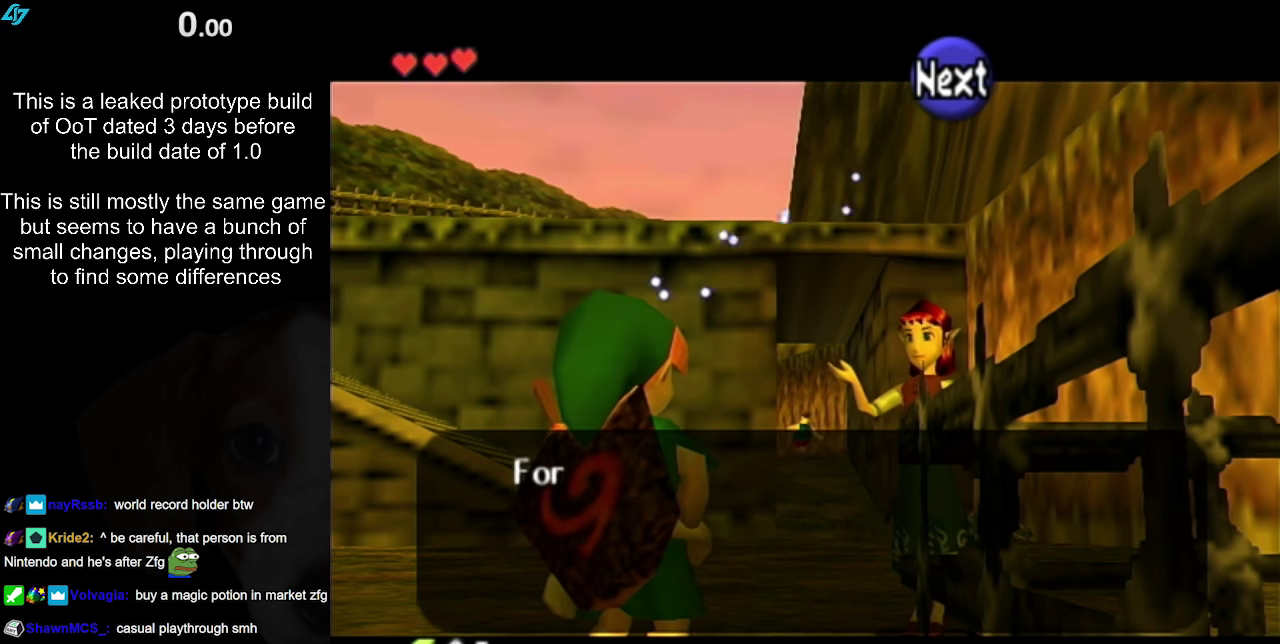
{"buttons": [], "left_stick": "center", "right_stick": "center", "events": [[50, "A", "up"], [83, "B", "up"], [150, "A", "down"], [150, "B", "down"], [250, "A", "up"], [250, "B", "up"], [367, "A", "down"], [367, "B", "down"], [417, "A", "up"], [450, "B", "up"]]}
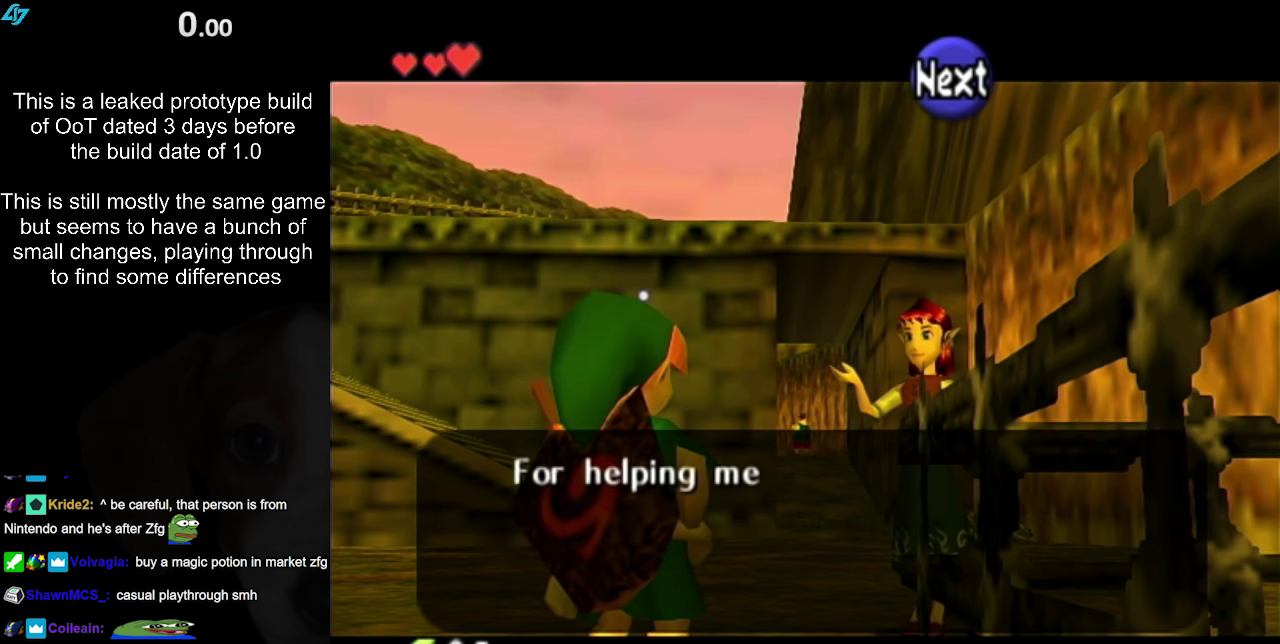
{"buttons": [], "left_stick": "center", "right_stick": "center", "events": [[33, "A", "down"], [33, "B", "down"], [133, "A", "up"], [133, "B", "up"], [217, "A", "down"], [217, "B", "down"], [317, "A", "up"], [317, "B", "up"], [400, "B", "down"], [450, "A", "down"], [500, "A", "up"], [500, "B", "up"]]}
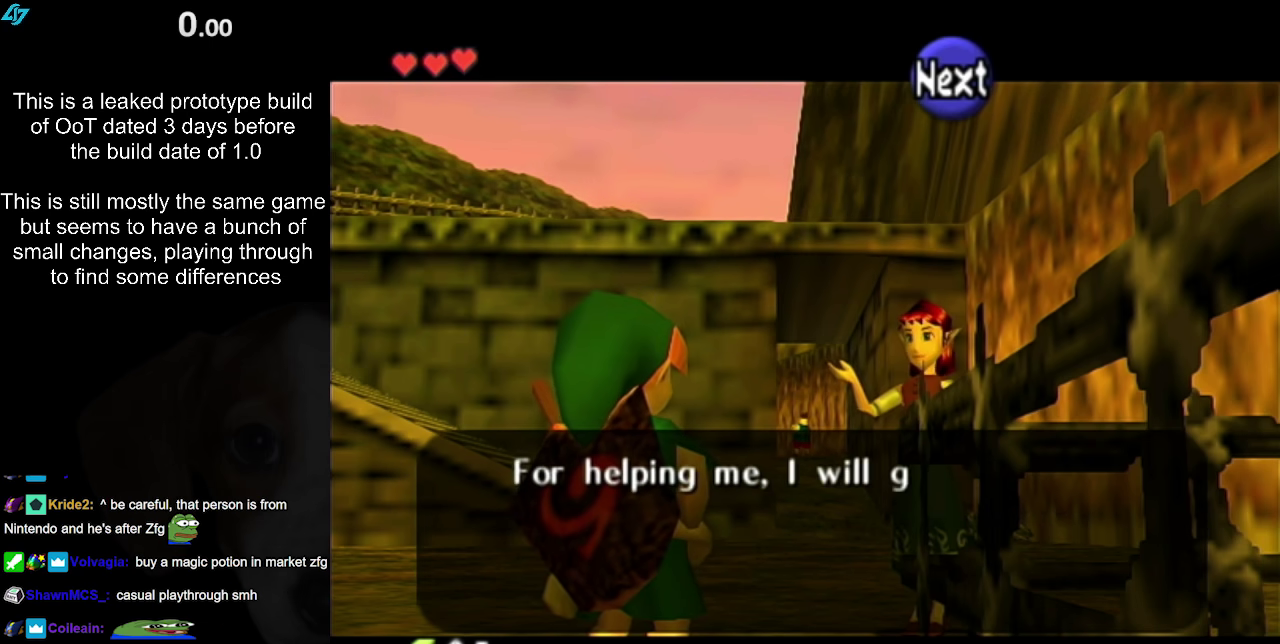
{"buttons": ["B"], "left_stick": "center", "right_stick": "center", "events": [[150, "A", "down"], [150, "B", "down"], [200, "A", "up"], [200, "B", "up"], [300, "A", "down"], [300, "B", "down"], [400, "A", "up"], [433, "B", "up"], [500, "B", "down"]]}
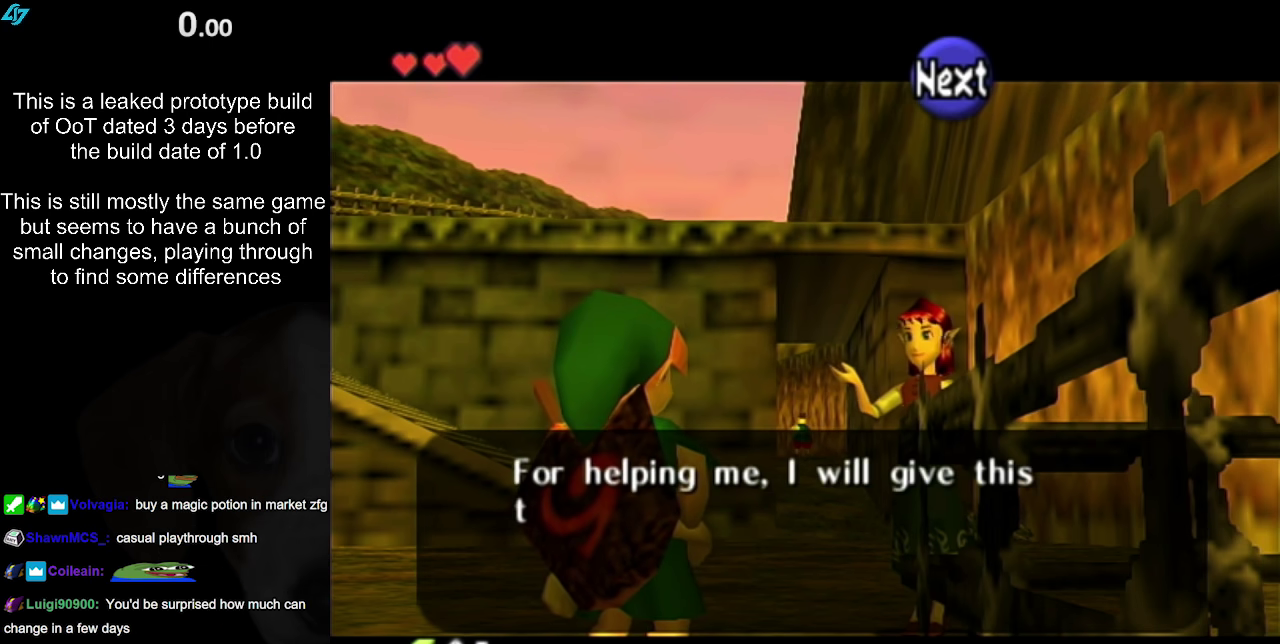
{"buttons": ["A", "L1"], "left_stick": "up-left", "right_stick": "center", "events": [[17, "A", "down"], [117, "A", "up"], [117, "B", "up"], [200, "A", "down"], [200, "B", "down"], [250, "A", "up"], [250, "B", "up"], [267, "left_stick", "up-left"], [400, "A", "down"], [500, "L1", "down"]]}
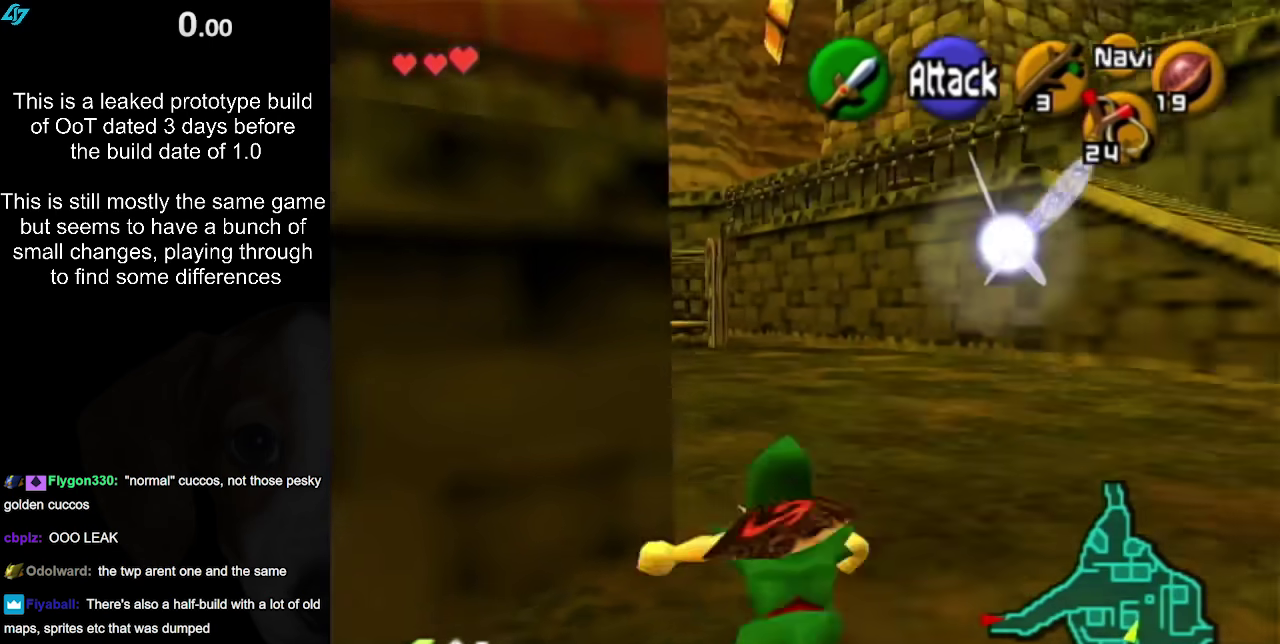
{"buttons": [], "left_stick": "up", "right_stick": "center", "events": [[50, "A", "up"], [50, "left_stick", "up"], [150, "L1", "up"]]}
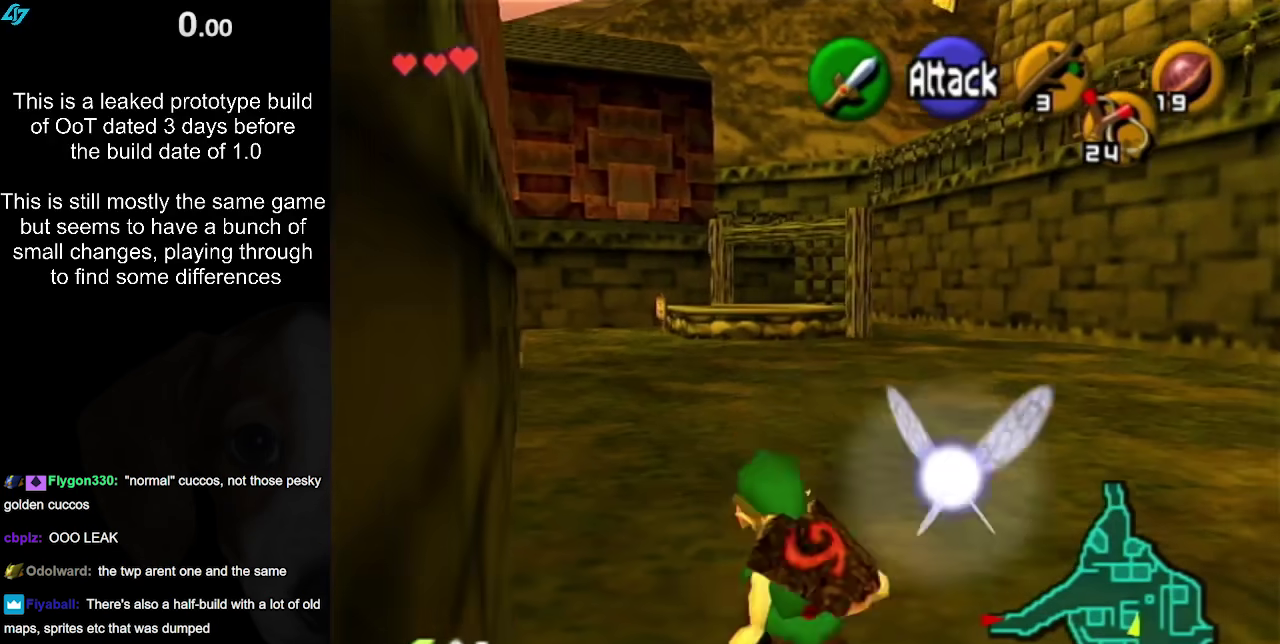
{"buttons": [], "left_stick": "up", "right_stick": "center", "events": [[167, "A", "down"], [333, "A", "up"]]}
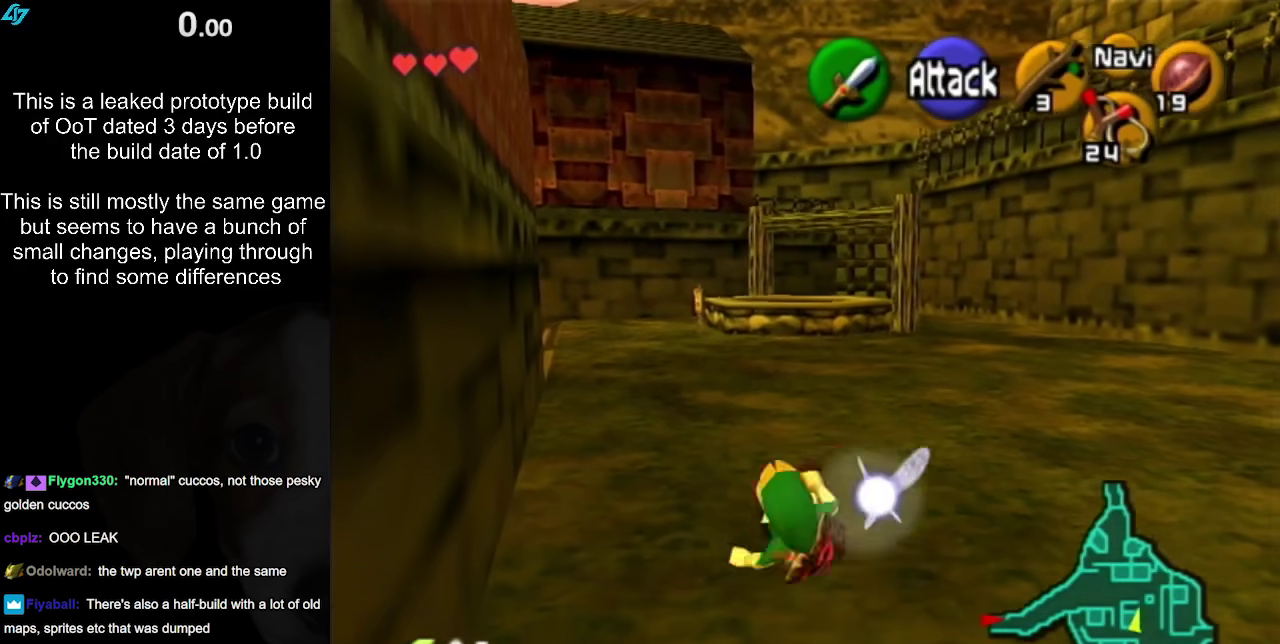
{"buttons": ["A"], "left_stick": "up", "right_stick": "center", "events": [[467, "A", "down"]]}
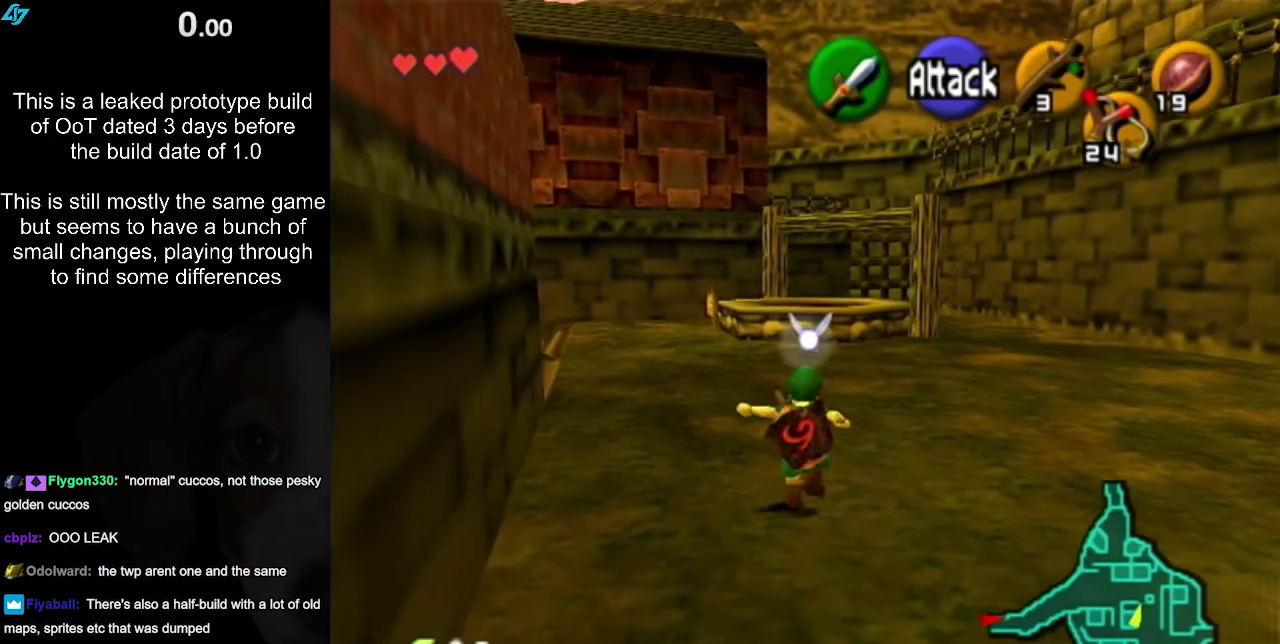
{"buttons": [], "left_stick": "up", "right_stick": "center", "events": [[183, "A", "up"]]}
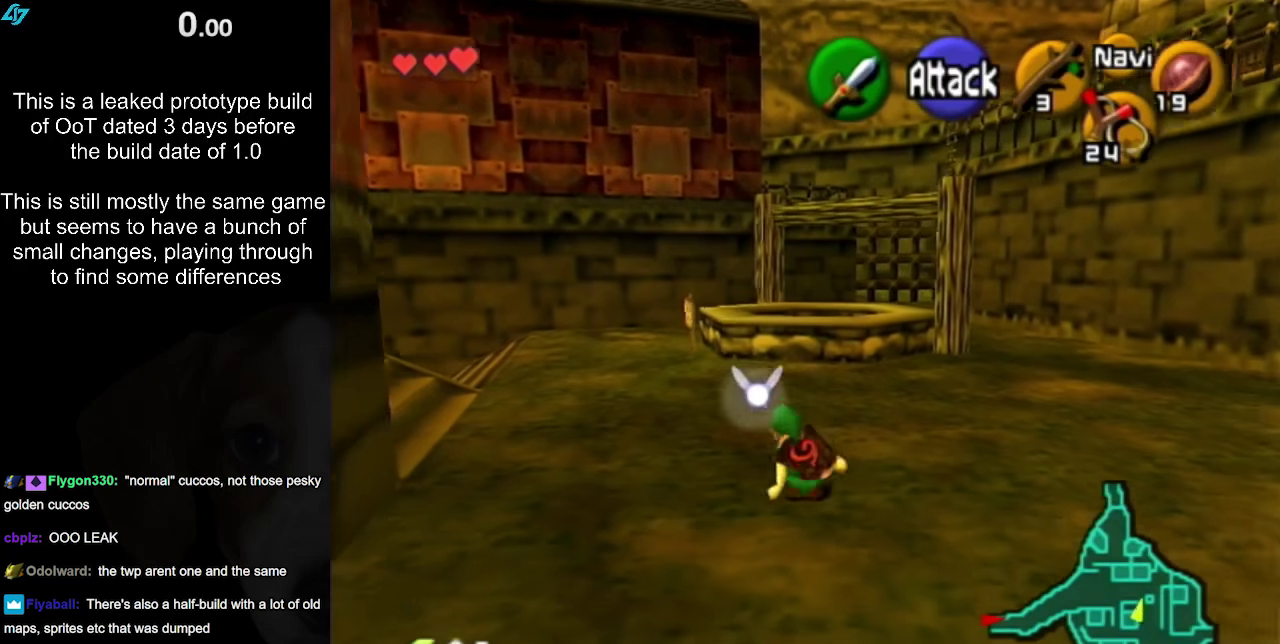
{"buttons": [], "left_stick": "up", "right_stick": "center", "events": [[200, "A", "down"], [467, "A", "up"]]}
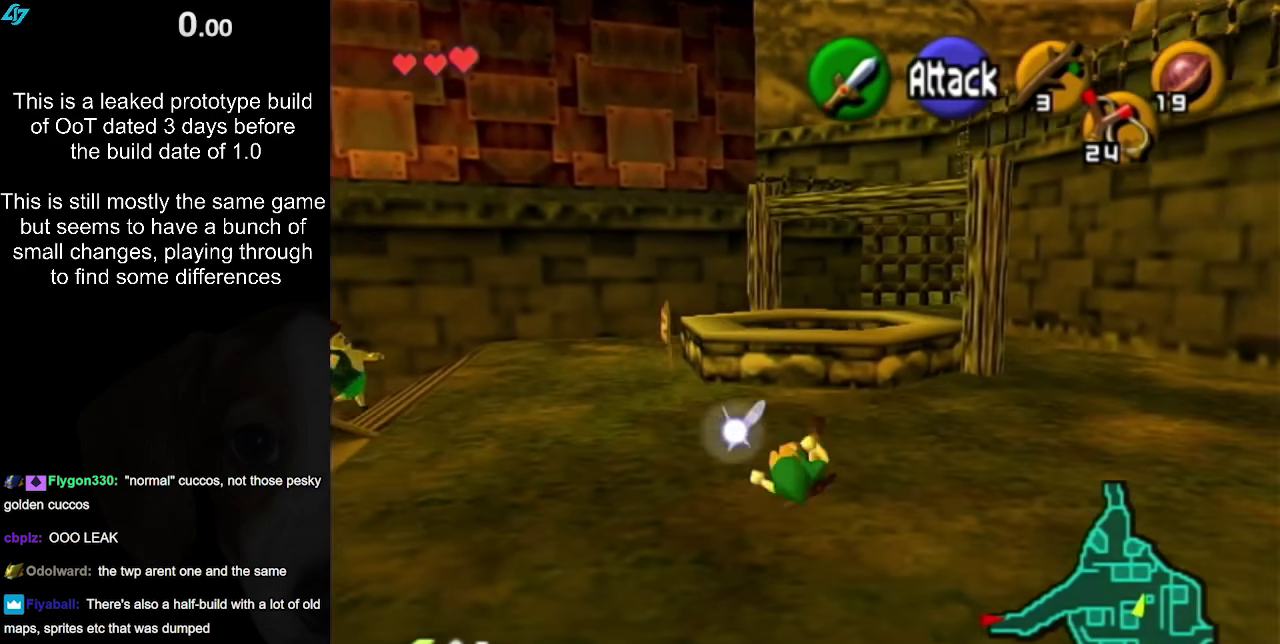
{"buttons": [], "left_stick": "up", "right_stick": "center", "events": []}
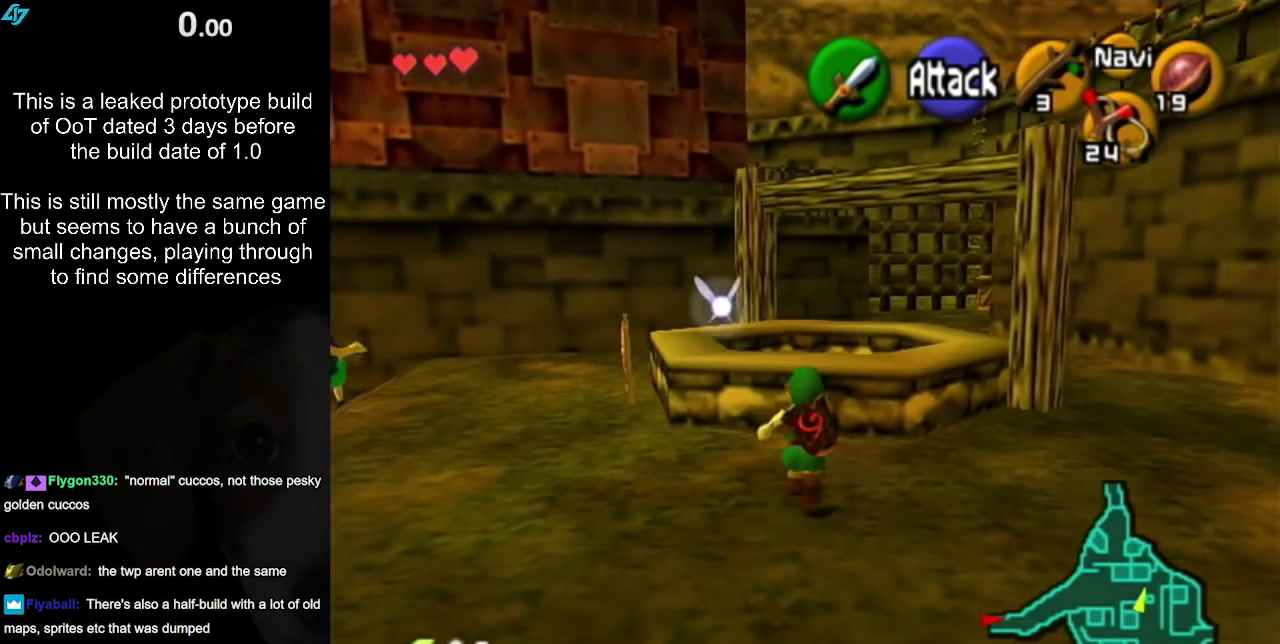
{"buttons": ["A"], "left_stick": "up", "right_stick": "center", "events": [[483, "A", "down"]]}
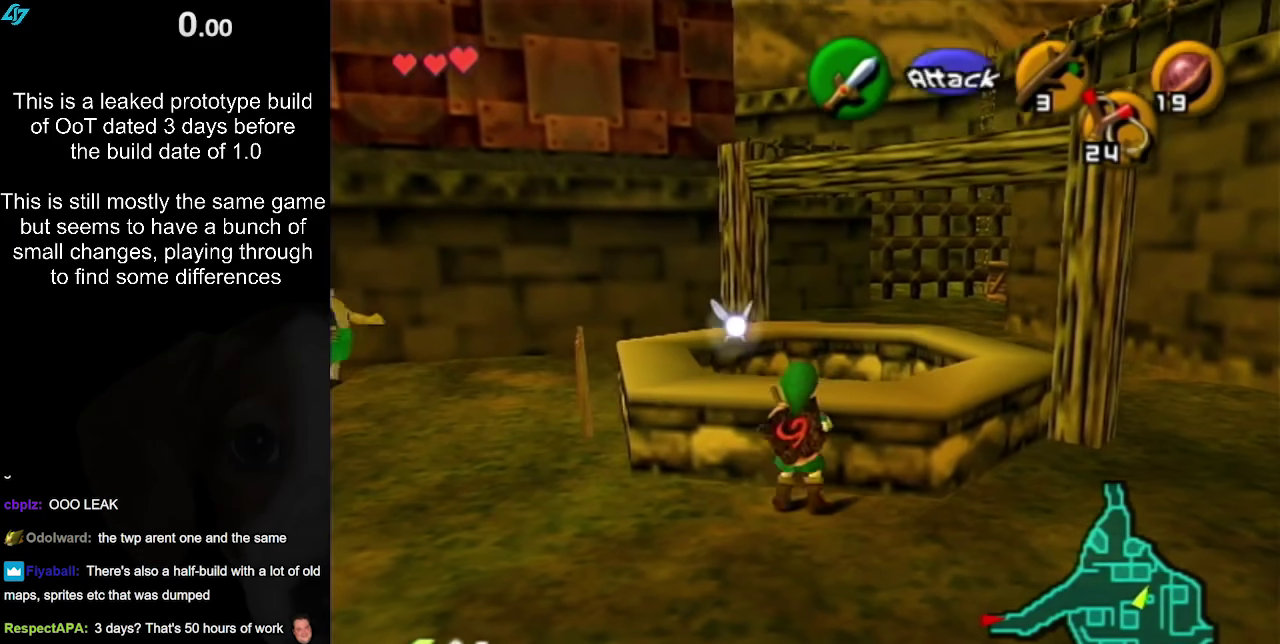
{"buttons": [], "left_stick": "up", "right_stick": "center", "events": [[150, "A", "up"]]}
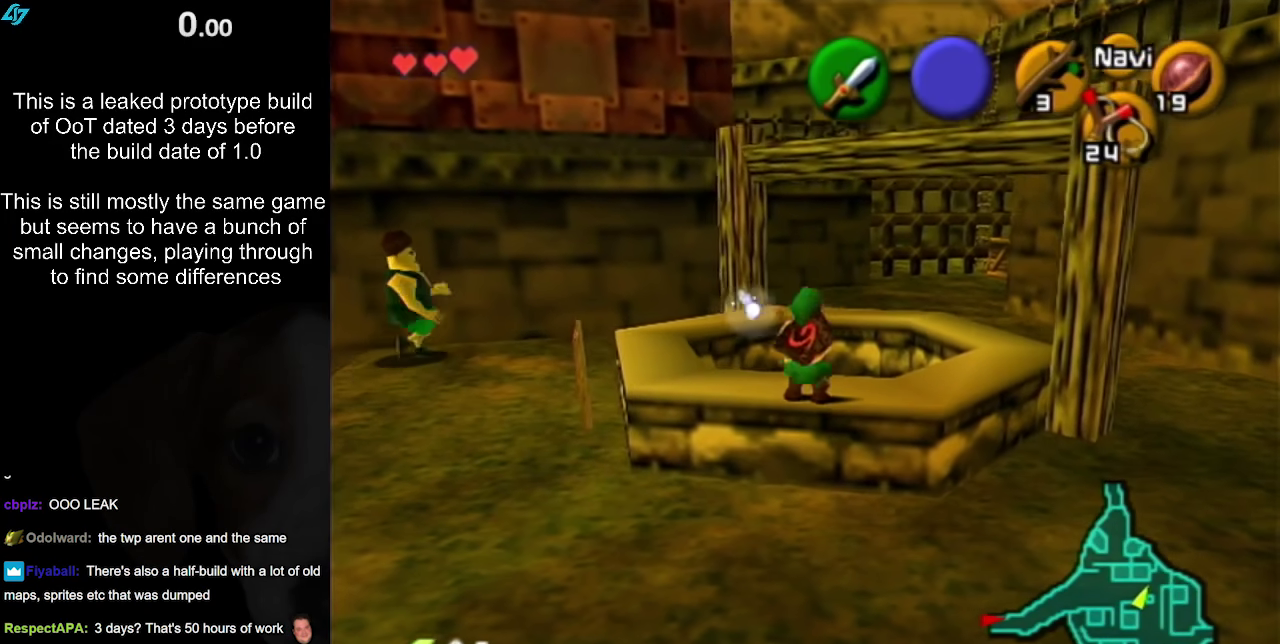
{"buttons": [], "left_stick": "up-right", "right_stick": "center", "events": [[317, "left_stick", "up-right"]]}
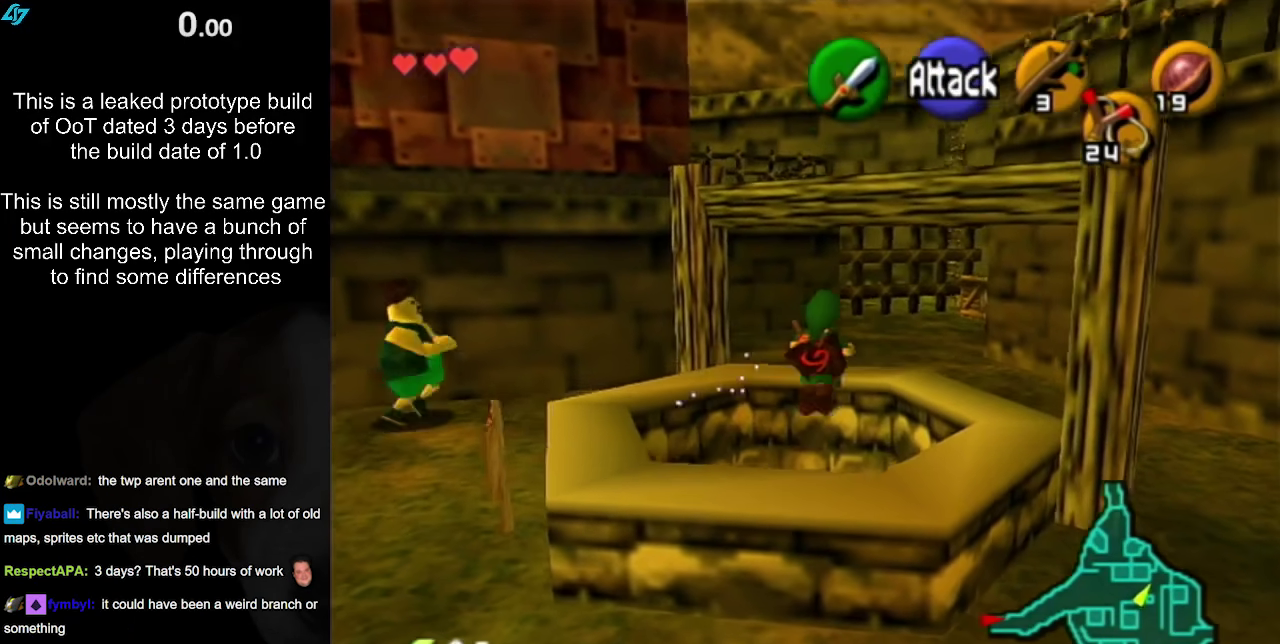
{"buttons": [], "left_stick": "center", "right_stick": "center", "events": [[133, "left_stick", "center"]]}
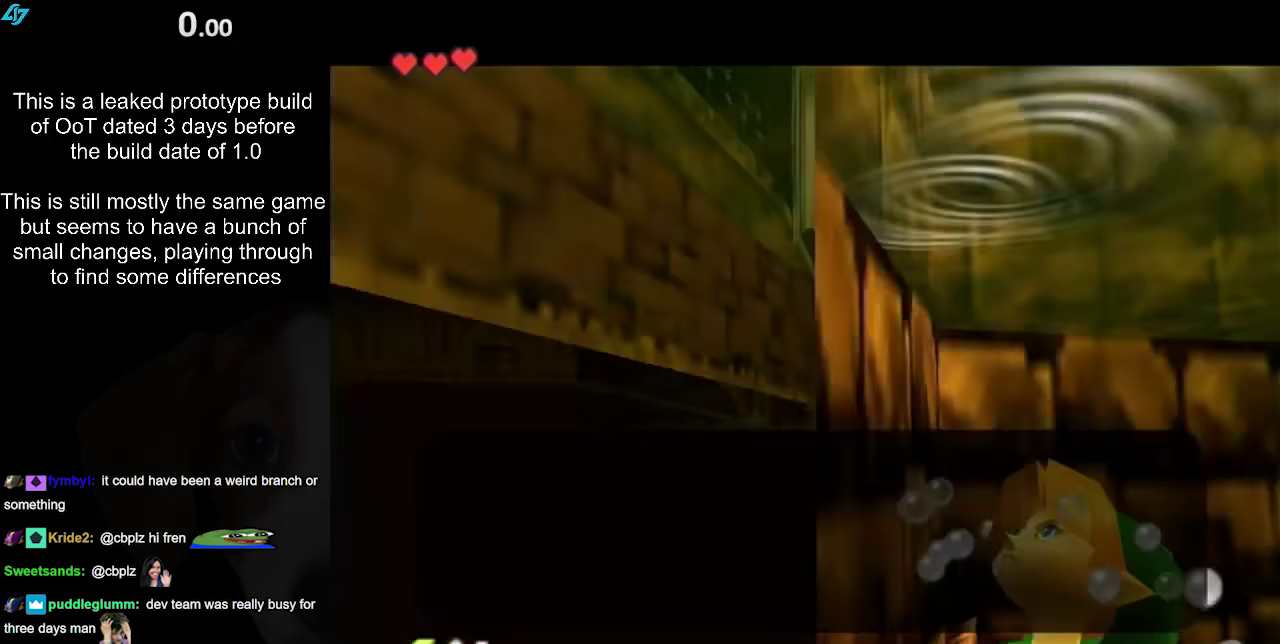
{"buttons": [], "left_stick": "up-left", "right_stick": "center", "events": [[117, "left_stick", "up-left"]]}
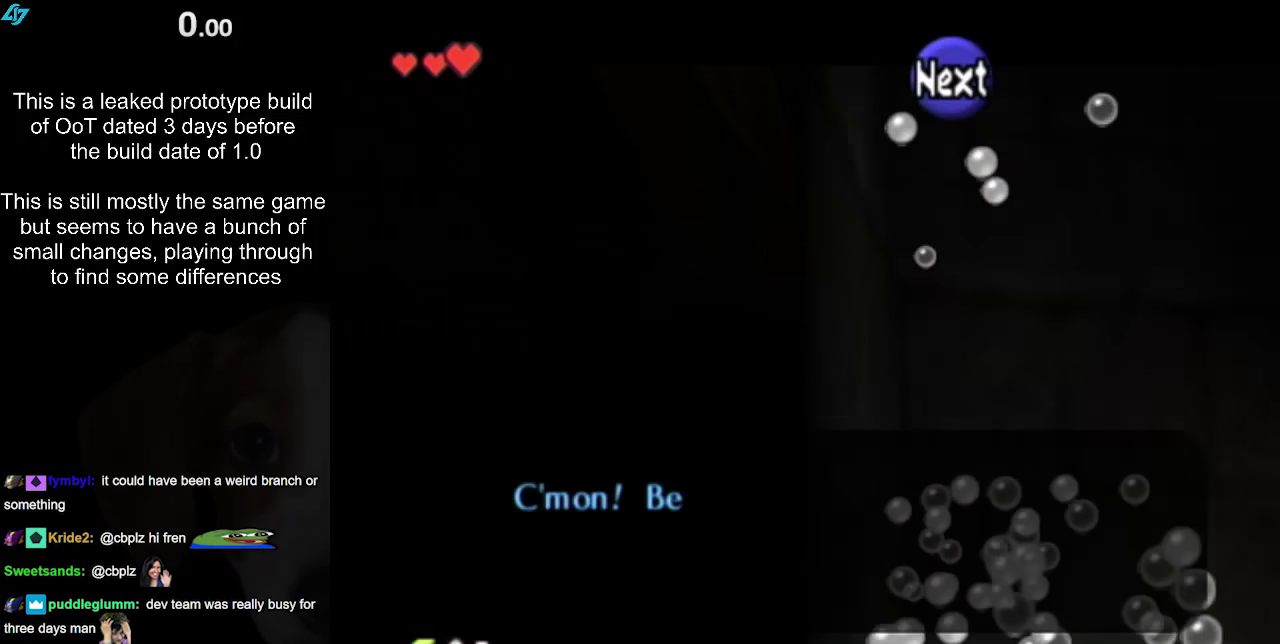
{"buttons": [], "left_stick": "center", "right_stick": "center", "events": [[100, "A", "down"], [100, "B", "down"], [150, "B", "up"], [250, "B", "down"], [433, "A", "up"], [433, "B", "up"], [467, "left_stick", "center"]]}
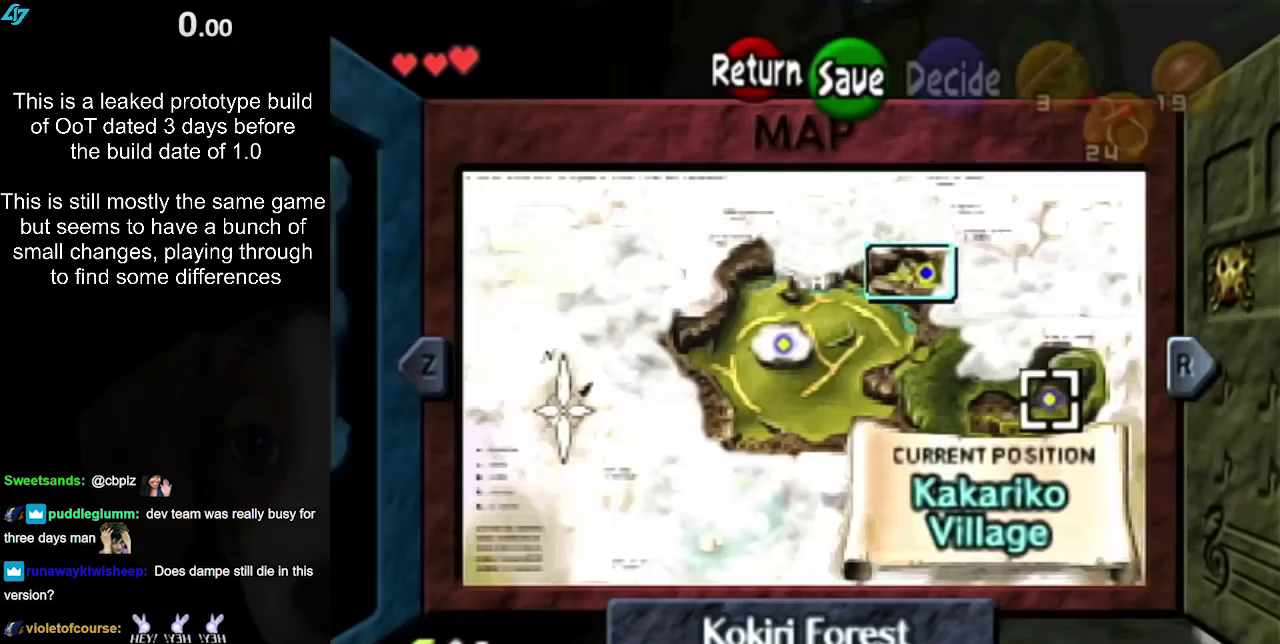
{"buttons": [], "left_stick": "up-left", "right_stick": "center", "events": [[383, "left_stick", "up"], [450, "left_stick", "up-left"]]}
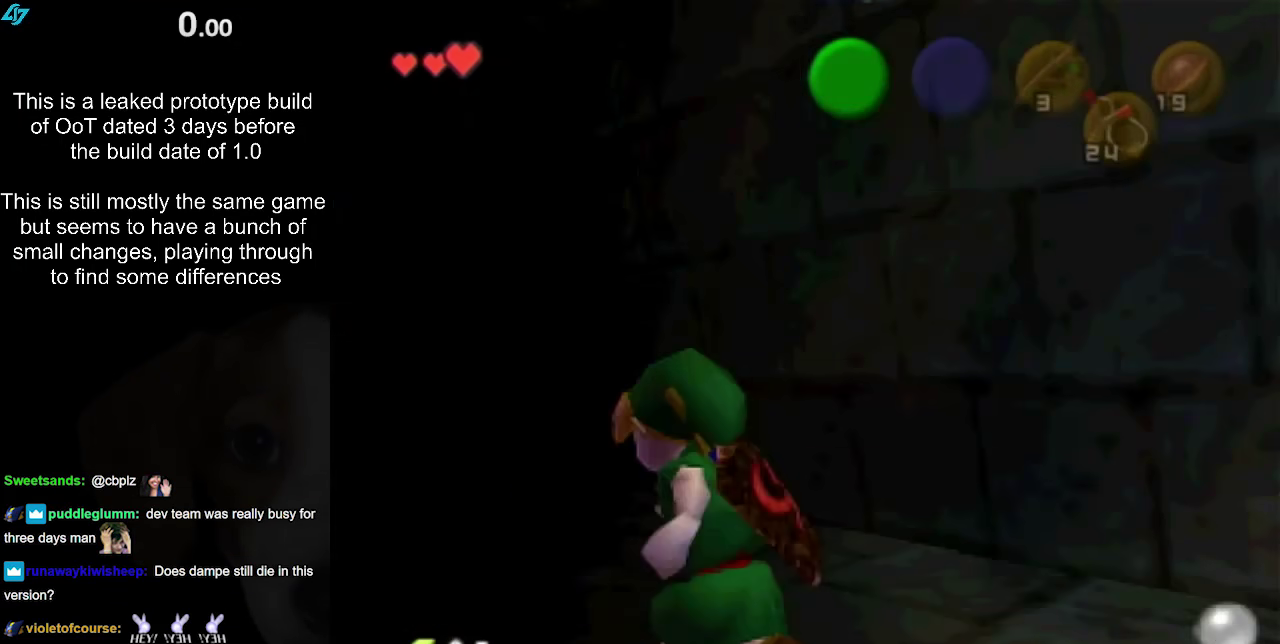
{"buttons": ["A"], "left_stick": "up-left", "right_stick": "center", "events": [[150, "A", "down"], [233, "A", "up"], [300, "A", "down"], [417, "A", "up"], [483, "A", "down"]]}
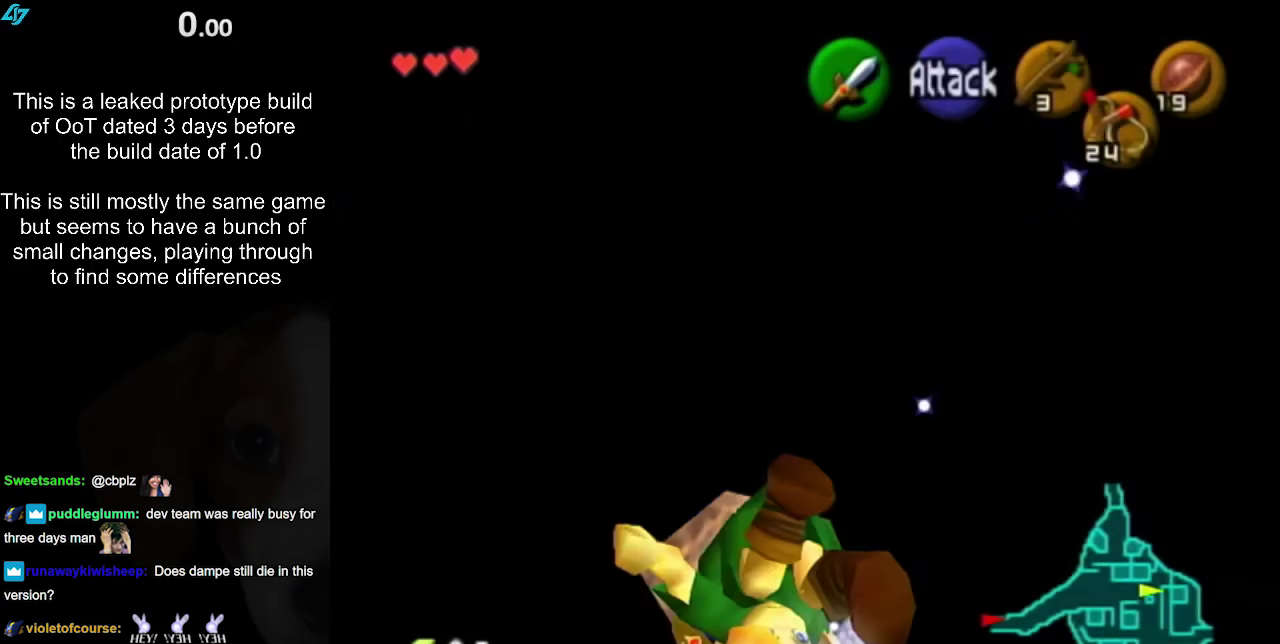
{"buttons": [], "left_stick": "up", "right_stick": "center", "events": [[100, "A", "up"], [467, "left_stick", "up"]]}
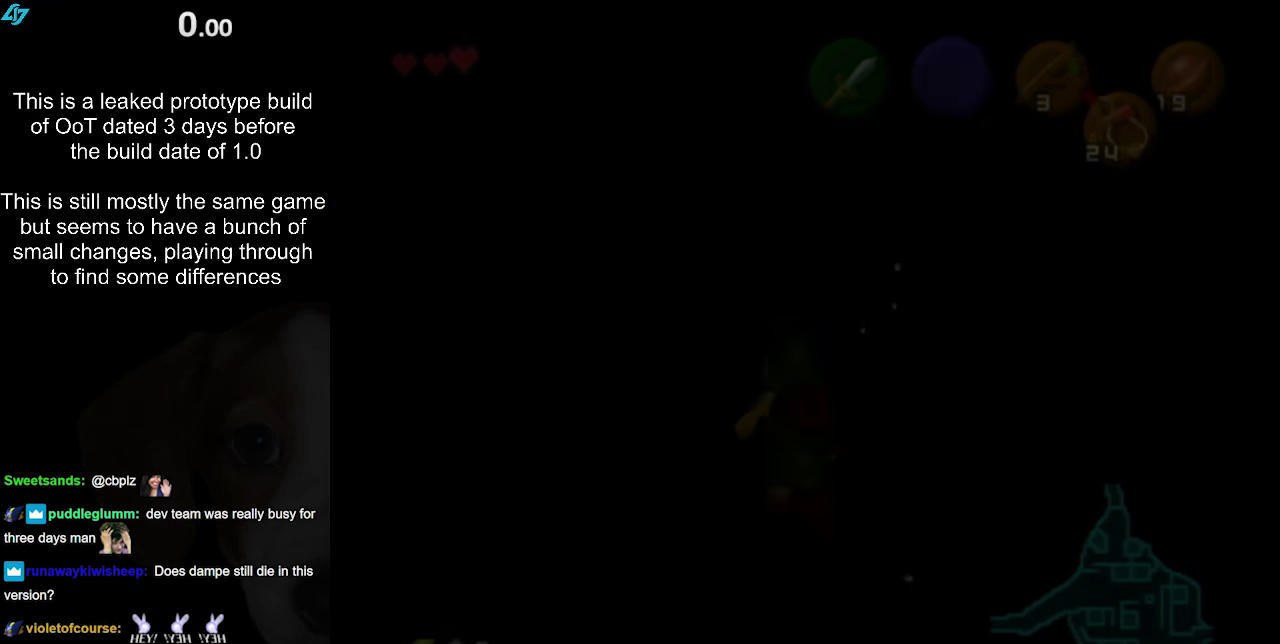
{"buttons": [], "left_stick": "up", "right_stick": "center", "events": []}
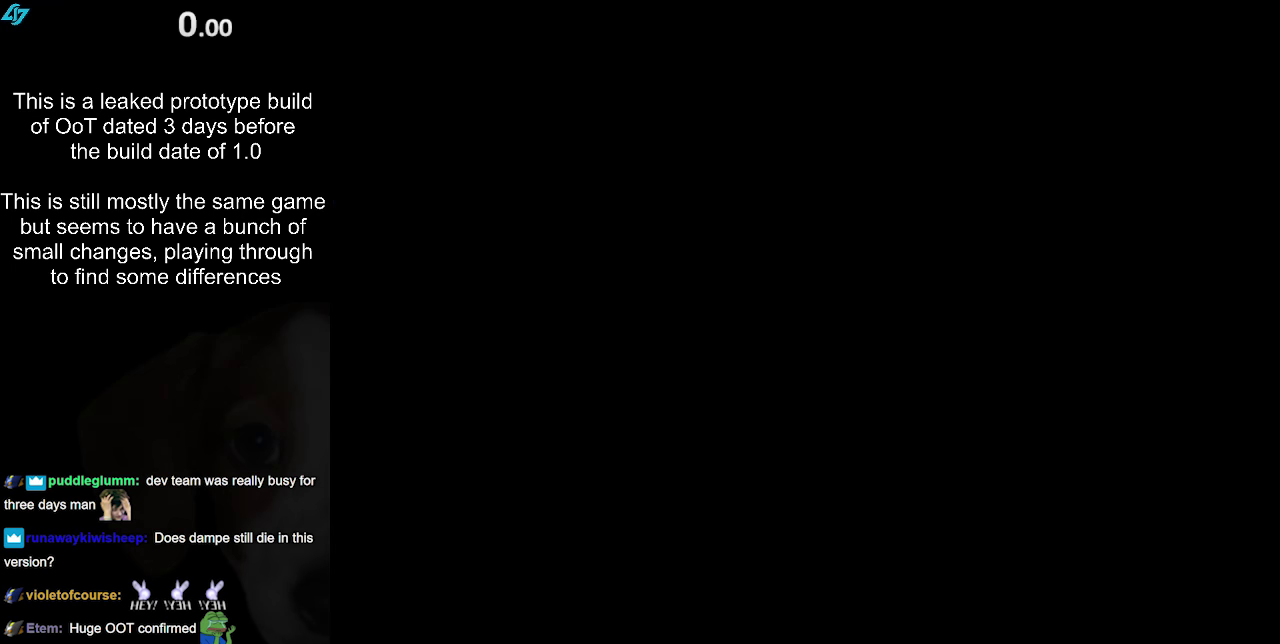
{"buttons": [], "left_stick": "up", "right_stick": "center", "events": []}
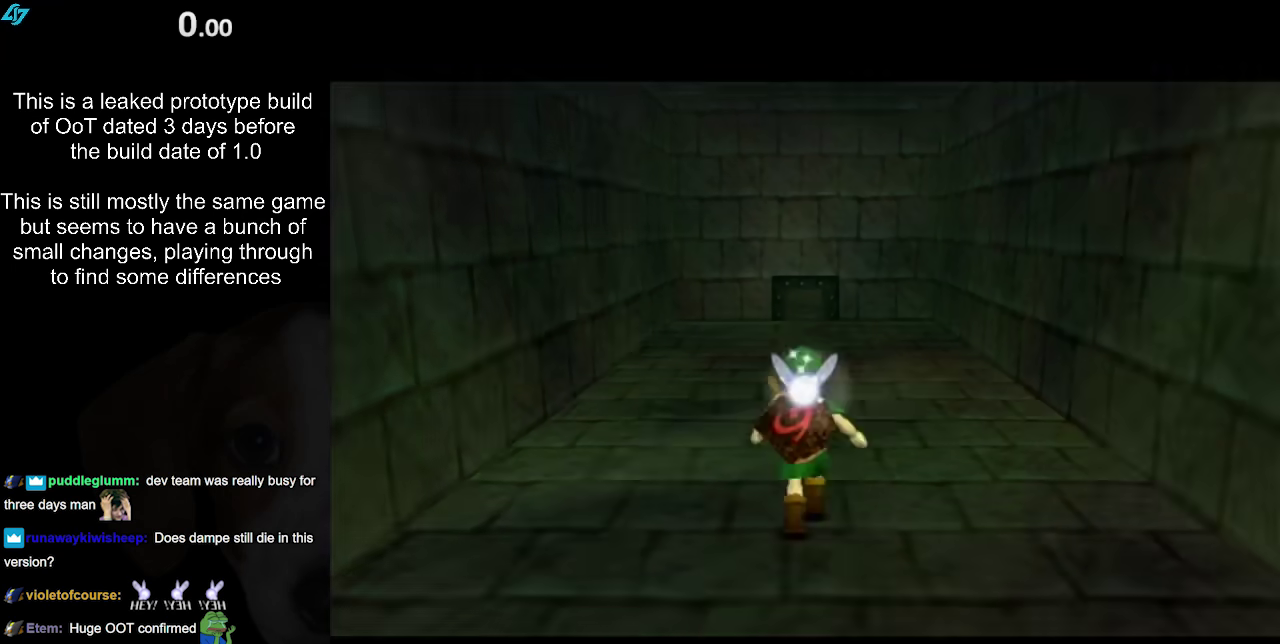
{"buttons": [], "left_stick": "up", "right_stick": "center", "events": []}
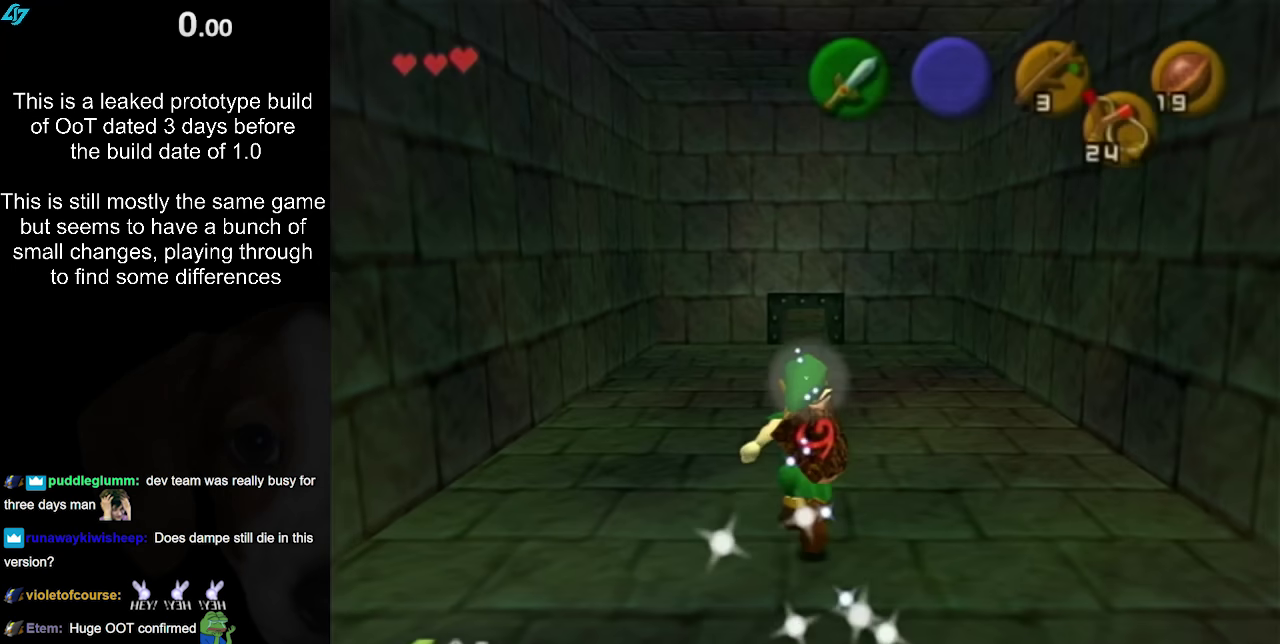
{"buttons": [], "left_stick": "up", "right_stick": "center", "events": []}
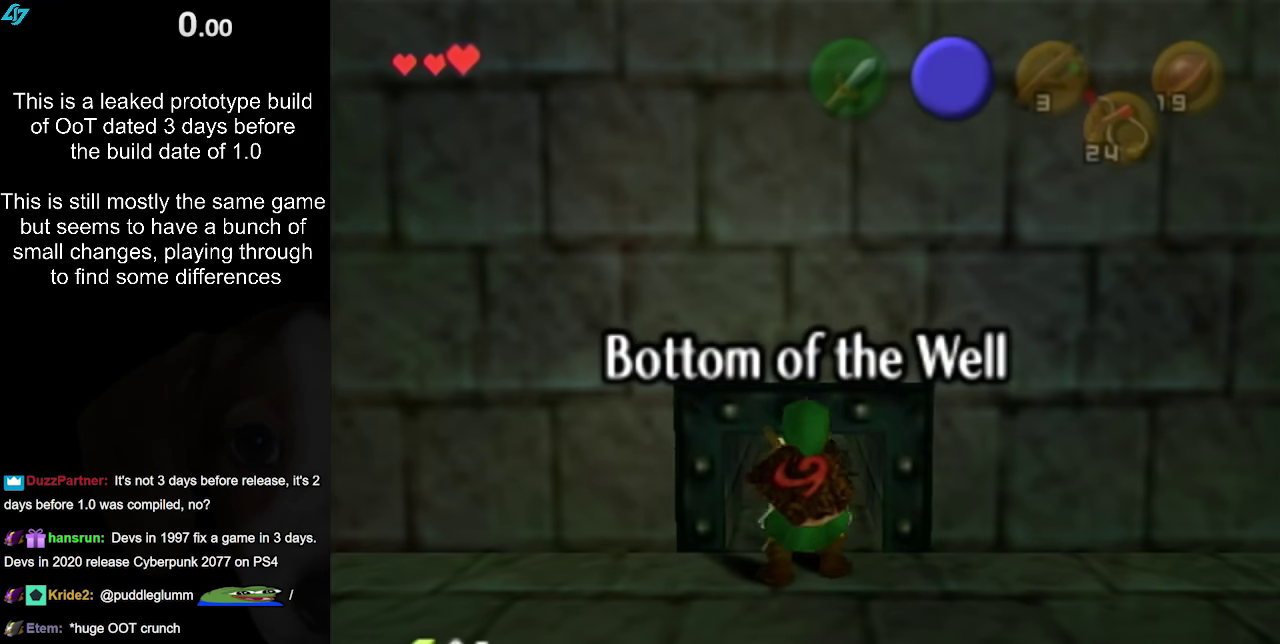
{"buttons": [], "left_stick": "up", "right_stick": "center", "events": []}